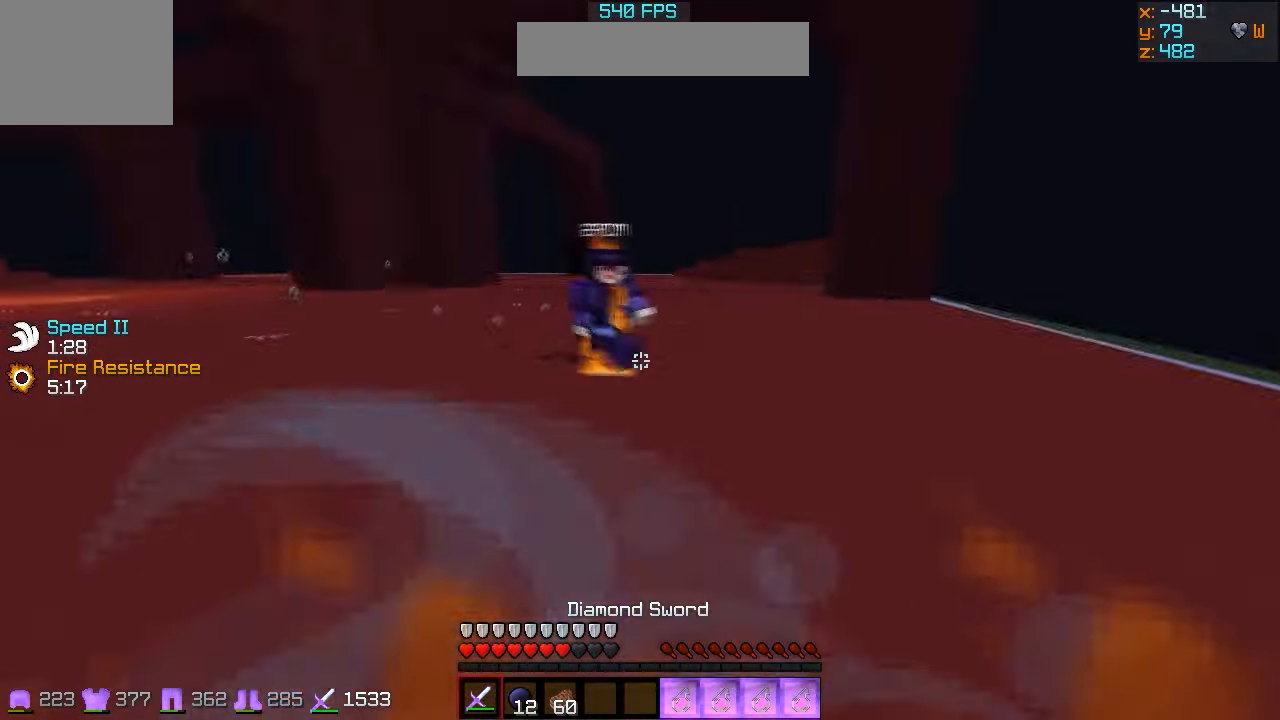
Gameplay with keyboard; each line is a JSON object with the keys held at the frame after it. "events" lists presses ("down") and releases ("up") of "a", "d", "s" and "w" between this image and that frame as [ms after this image, input, new state], when the widget could be followed in between. No other keys are recorded. Mouse input is not recorded.
{"keys": [], "events": [[366, "a", "up"], [466, "w", "up"]]}
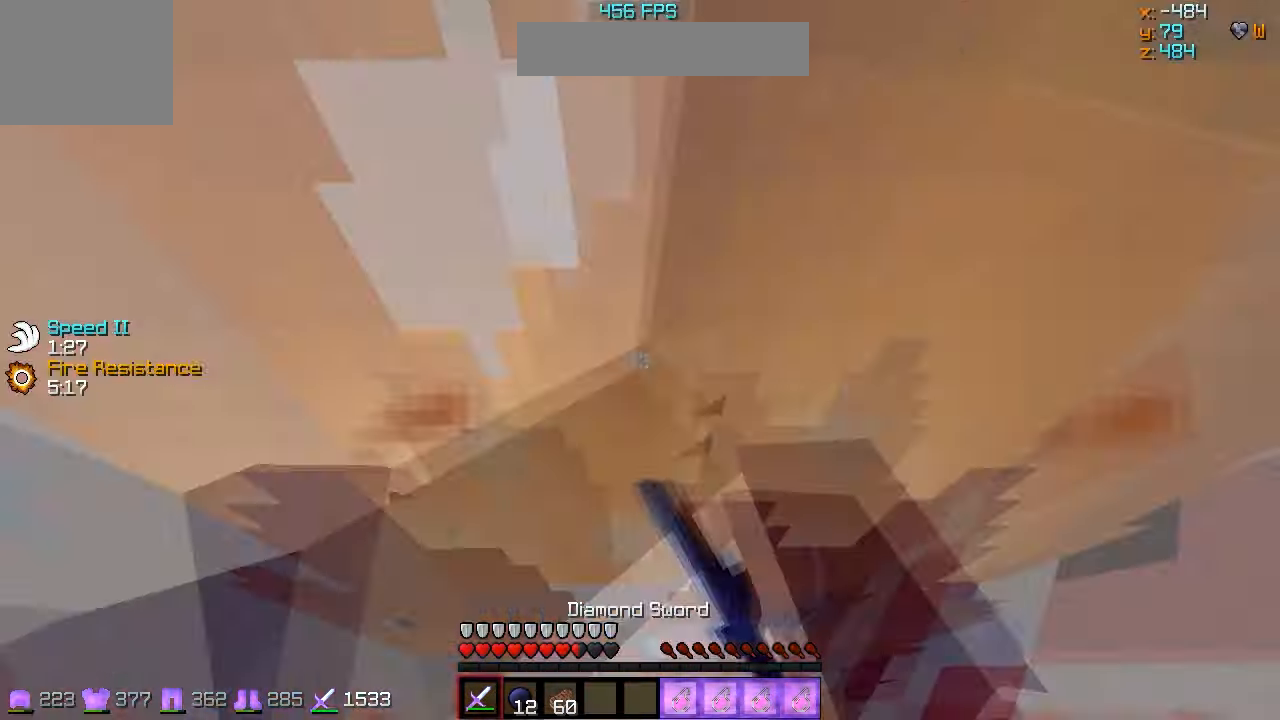
{"keys": ["w"], "events": [[133, "d", "down"], [233, "d", "up"], [266, "w", "down"]]}
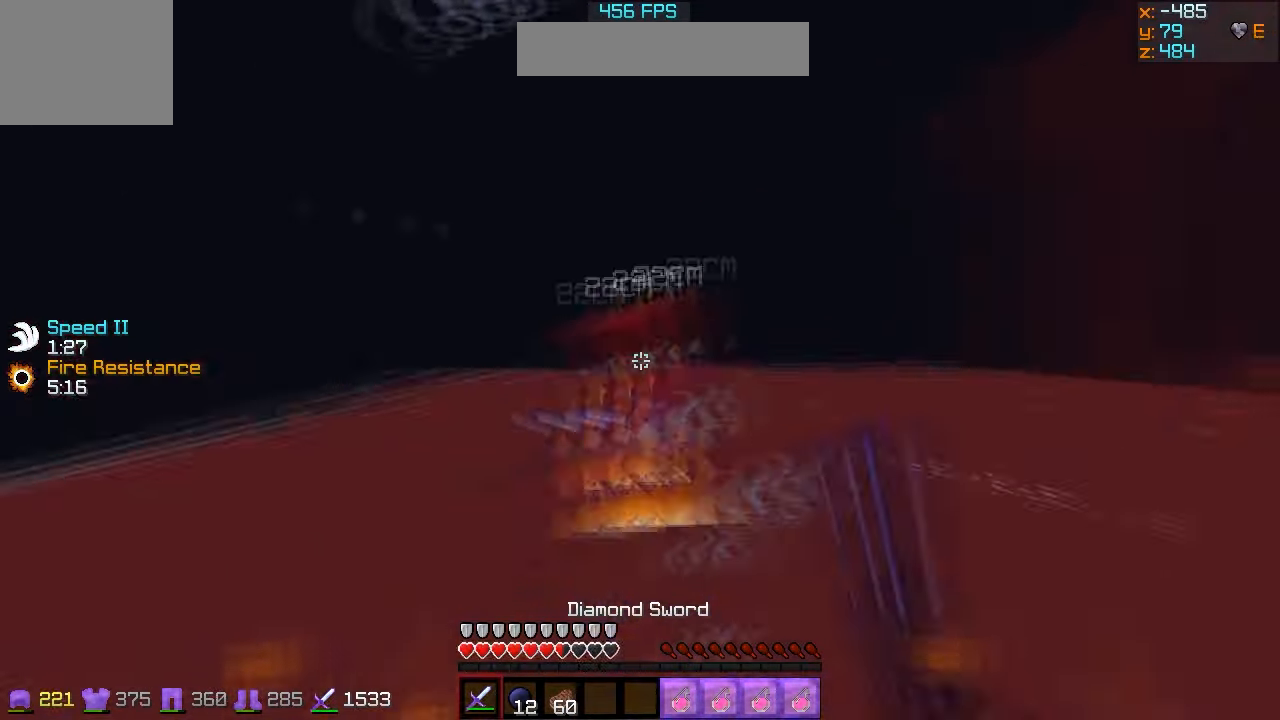
{"keys": ["d"], "events": [[300, "d", "down"], [434, "w", "up"]]}
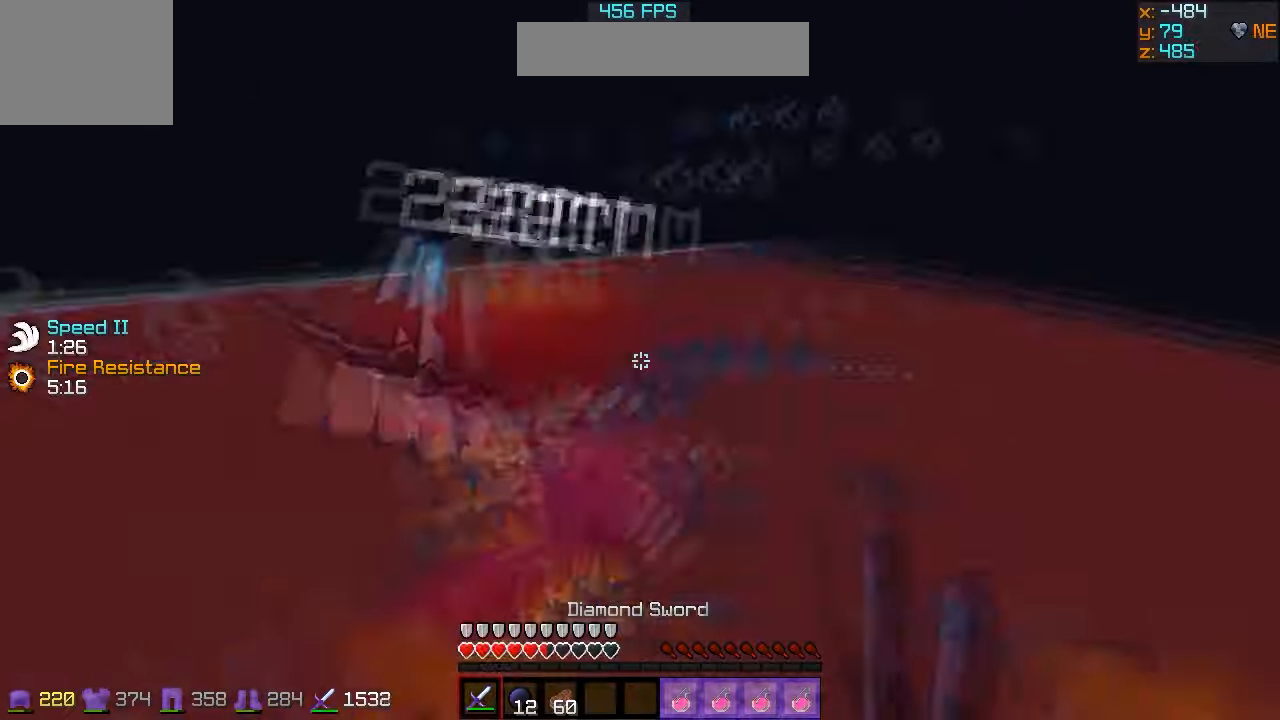
{"keys": ["w"], "events": [[34, "d", "up"], [167, "w", "down"]]}
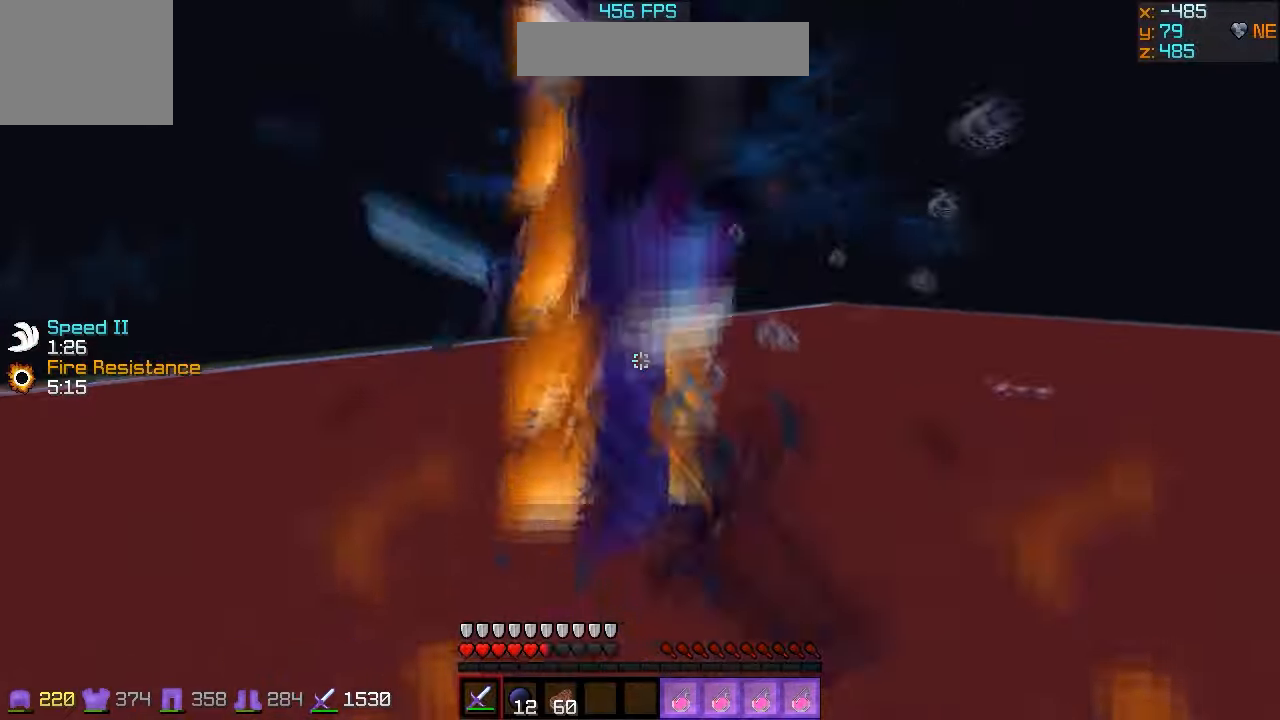
{"keys": ["w"], "events": [[67, "w", "up"], [167, "w", "down"], [334, "w", "up"], [400, "w", "down"]]}
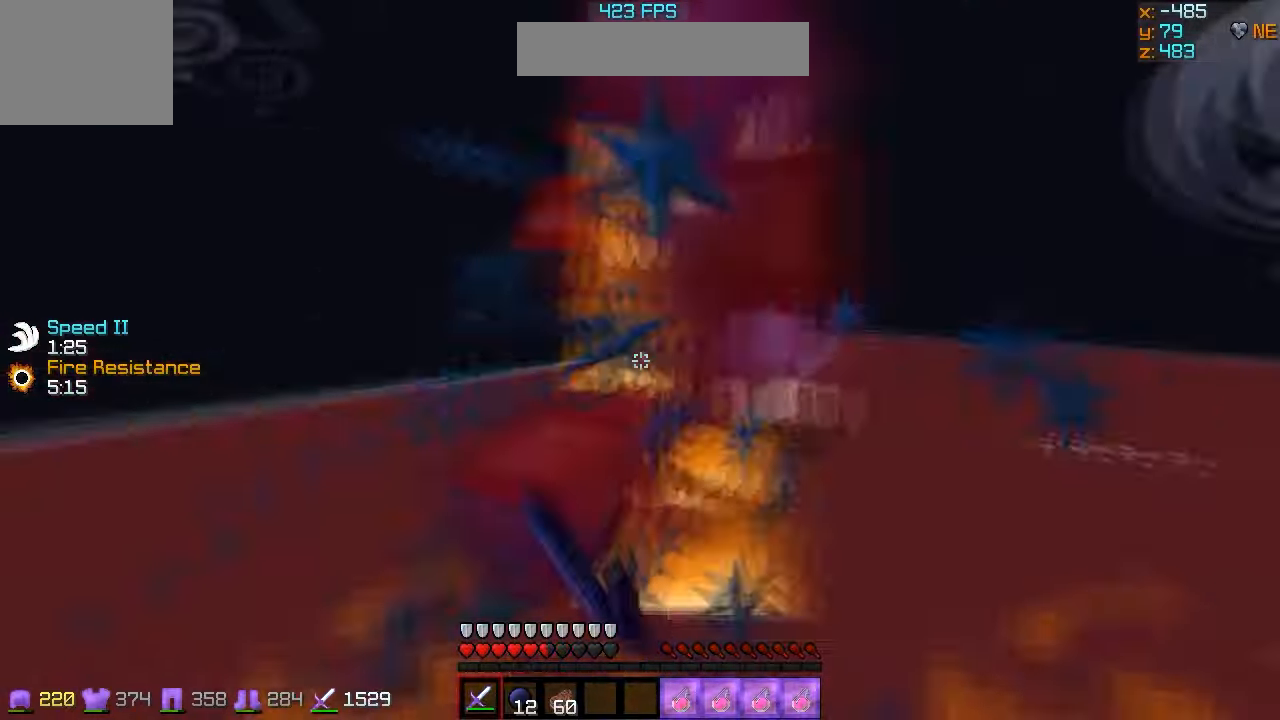
{"keys": ["a", "w"], "events": [[167, "a", "down"], [334, "w", "up"], [400, "w", "down"]]}
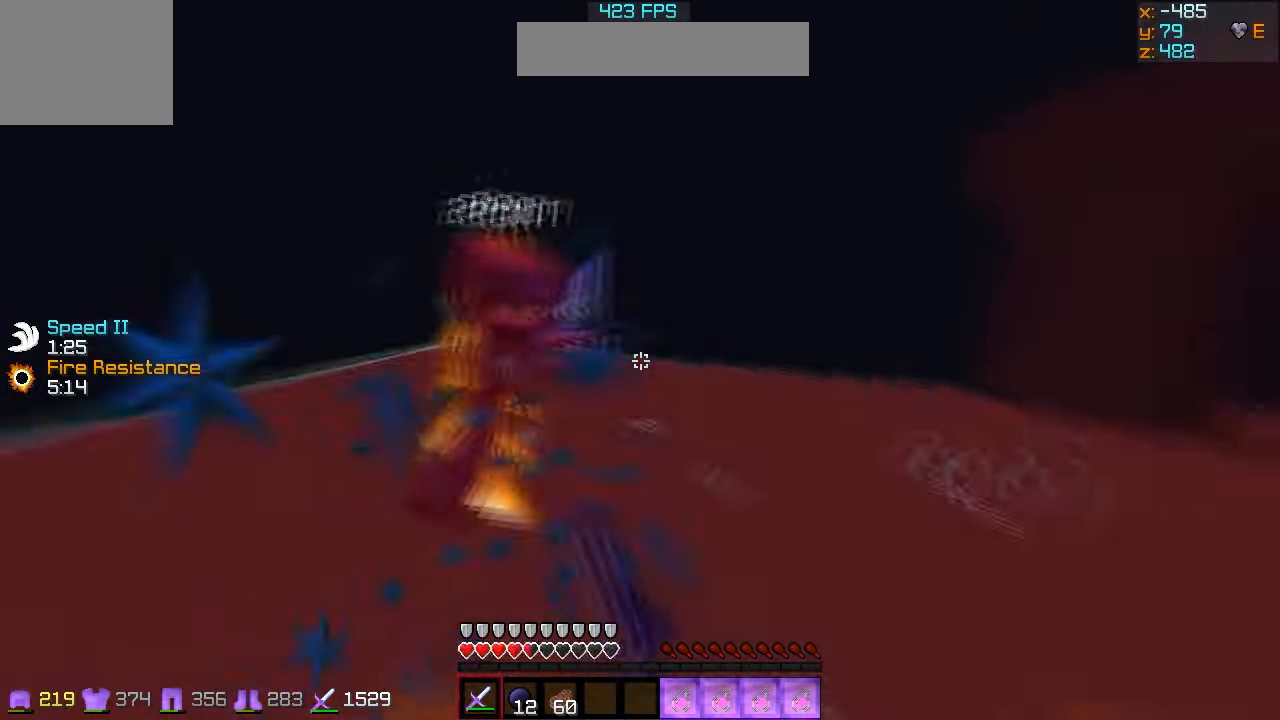
{"keys": ["d", "w"], "events": [[34, "w", "up"], [67, "a", "up"], [167, "d", "down"], [400, "w", "down"]]}
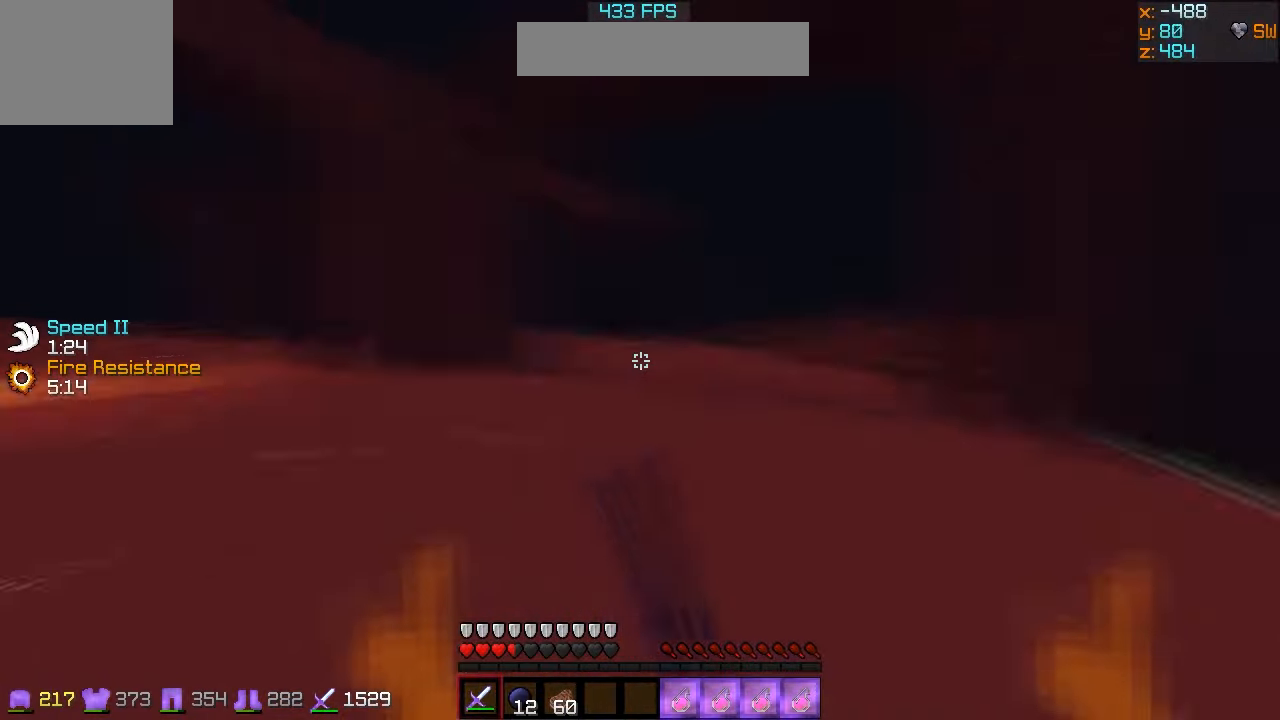
{"keys": ["w"], "events": [[67, "d", "up"]]}
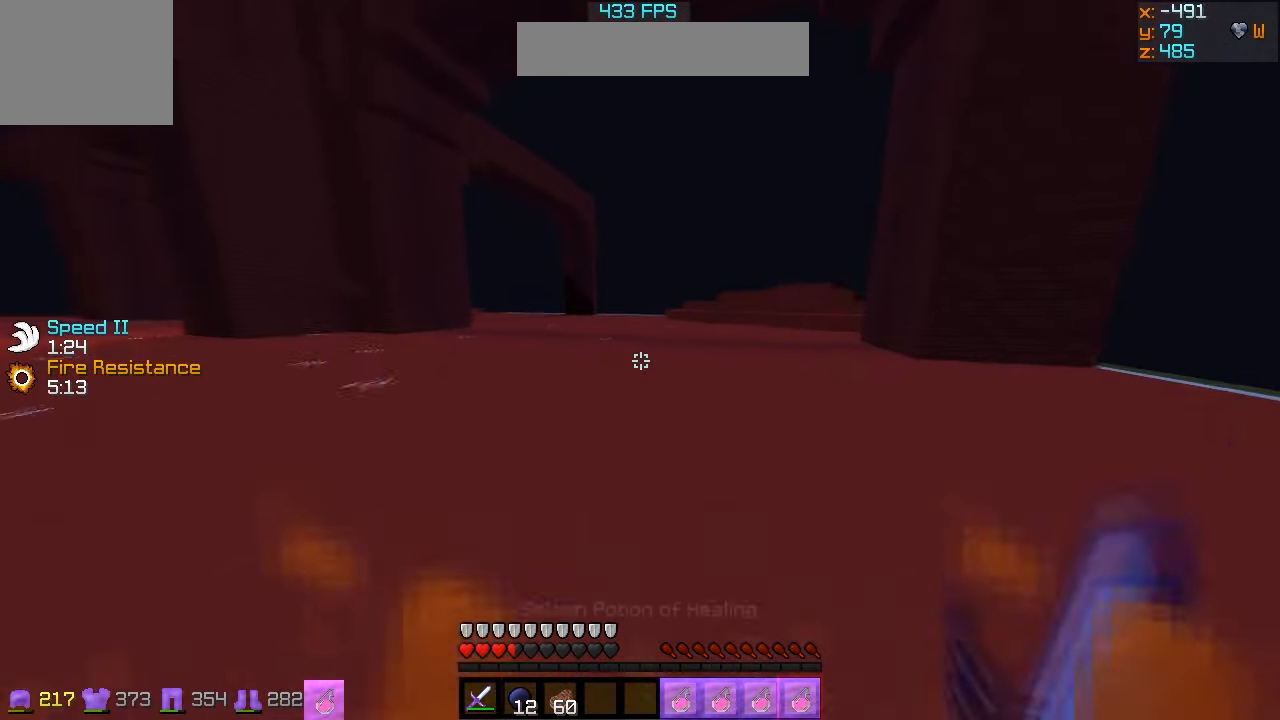
{"keys": ["w"], "events": []}
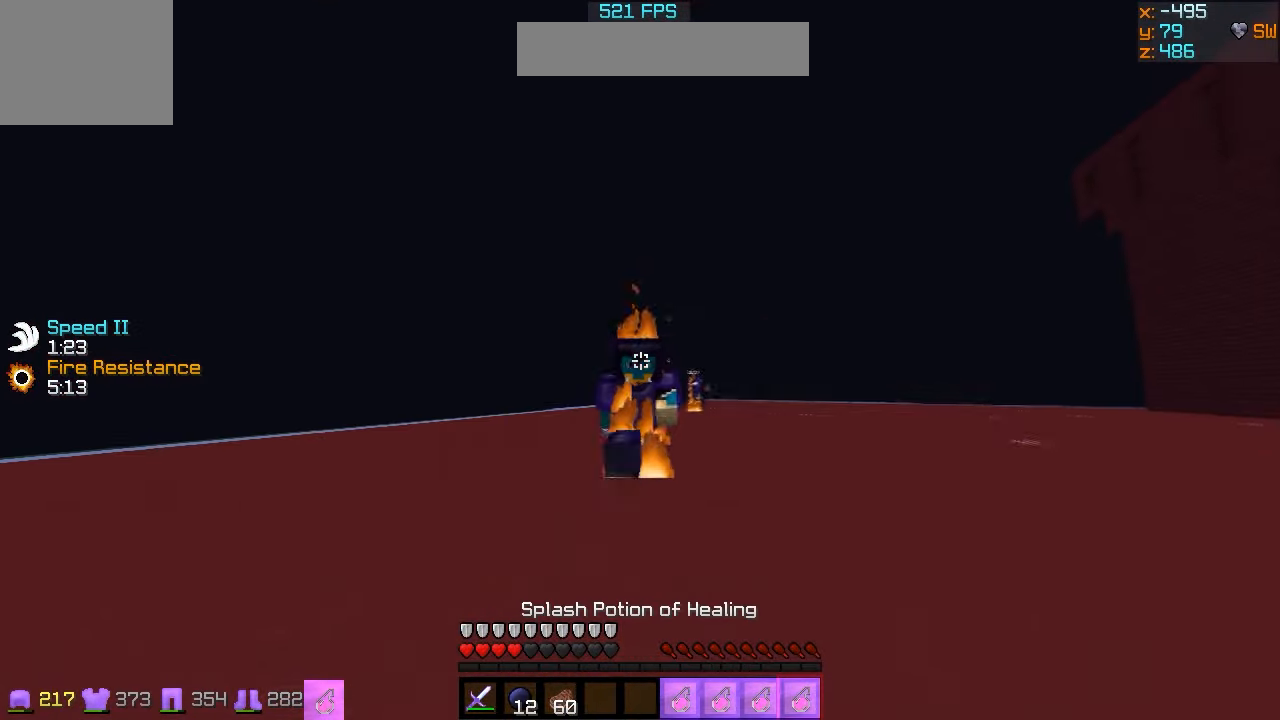
{"keys": ["w"], "events": []}